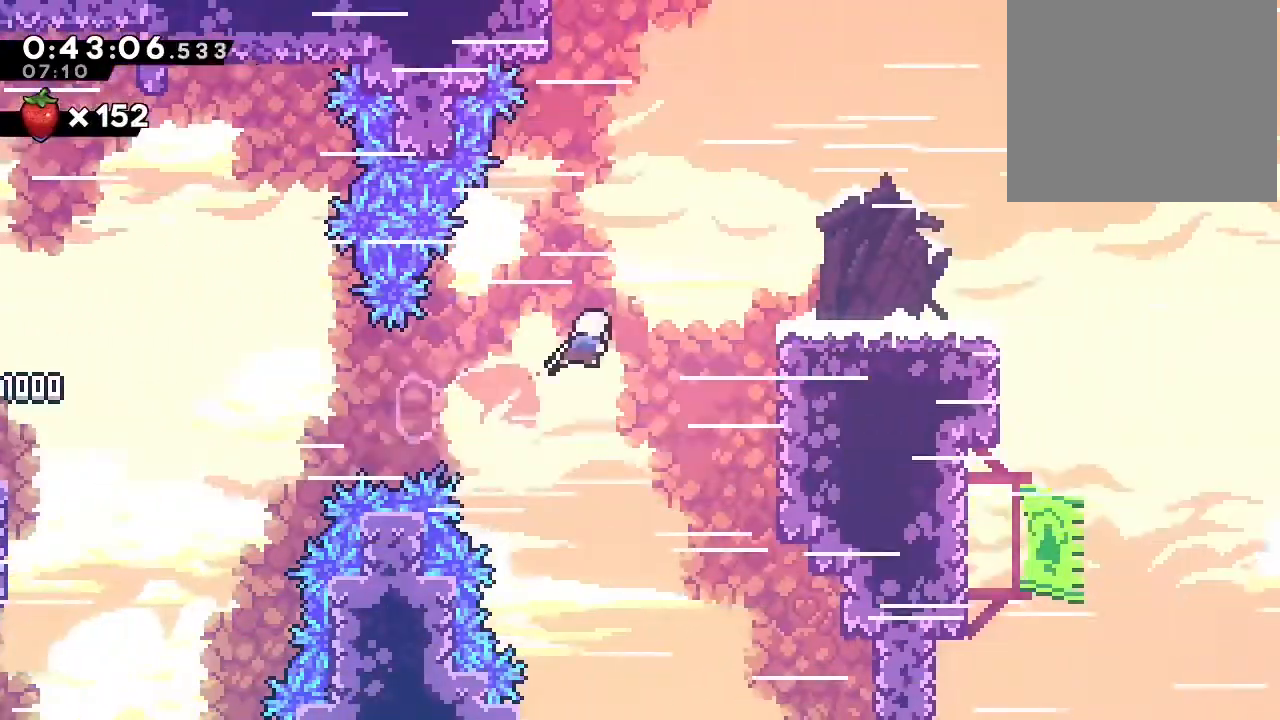
Gameplay with a controller (Nintendo layout); each line is a JSON object with the inputs held at the frame after it (dt_ms = milliseconds from this image to that frame). "events" lists button and stick changes between this image and that frame as [ms after this image, input, new state], when the widget could be followed in between. Not read: DPAD_LEFT L1 L2 L3 R1 R3 X.
{"dt_ms": 500, "buttons": ["B", "DPAD_DOWN"], "left_stick": "center", "right_stick": "center", "events": [[167, "B", "up"], [167, "Y", "up"], [217, "DPAD_UP", "up"], [283, "Y", "down"], [350, "DPAD_DOWN", "down"], [383, "Y", "up"], [417, "B", "down"], [467, "DPAD_RIGHT", "up"]]}
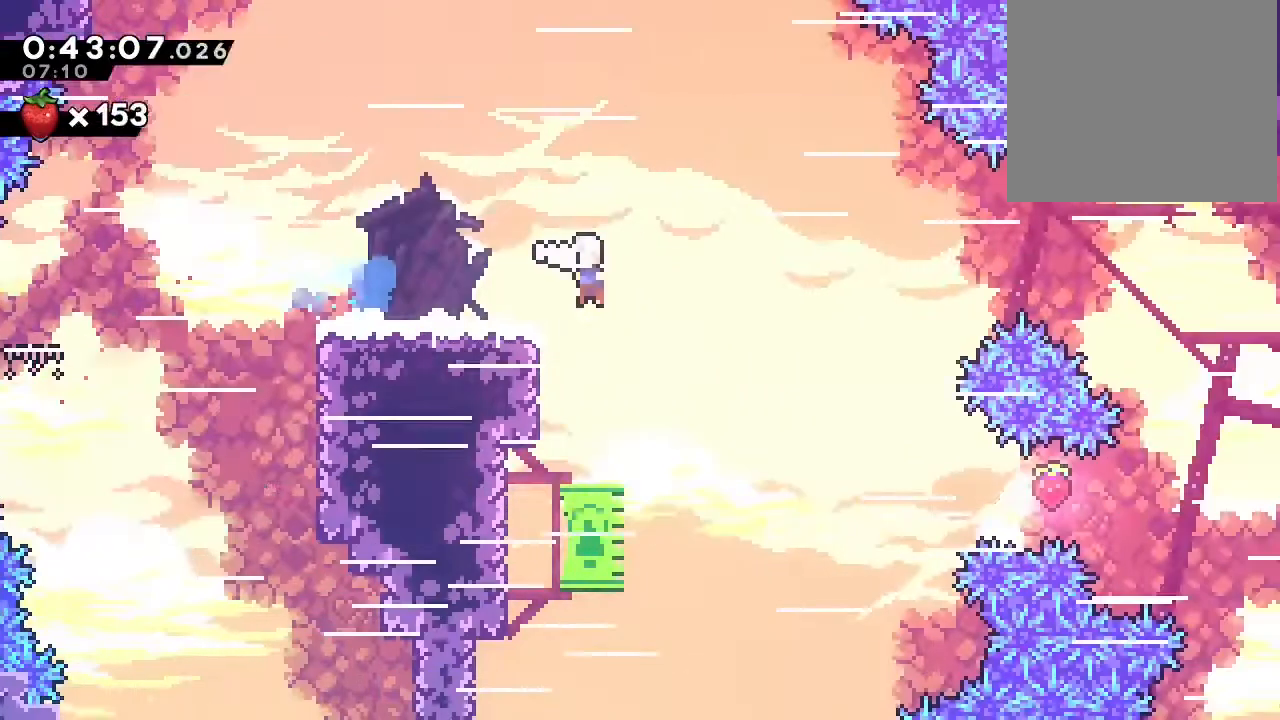
{"dt_ms": 500, "buttons": ["Y", "DPAD_RIGHT"], "left_stick": "center", "right_stick": "center", "events": [[50, "B", "up"], [217, "DPAD_DOWN", "up"], [217, "DPAD_RIGHT", "down"], [500, "Y", "down"]]}
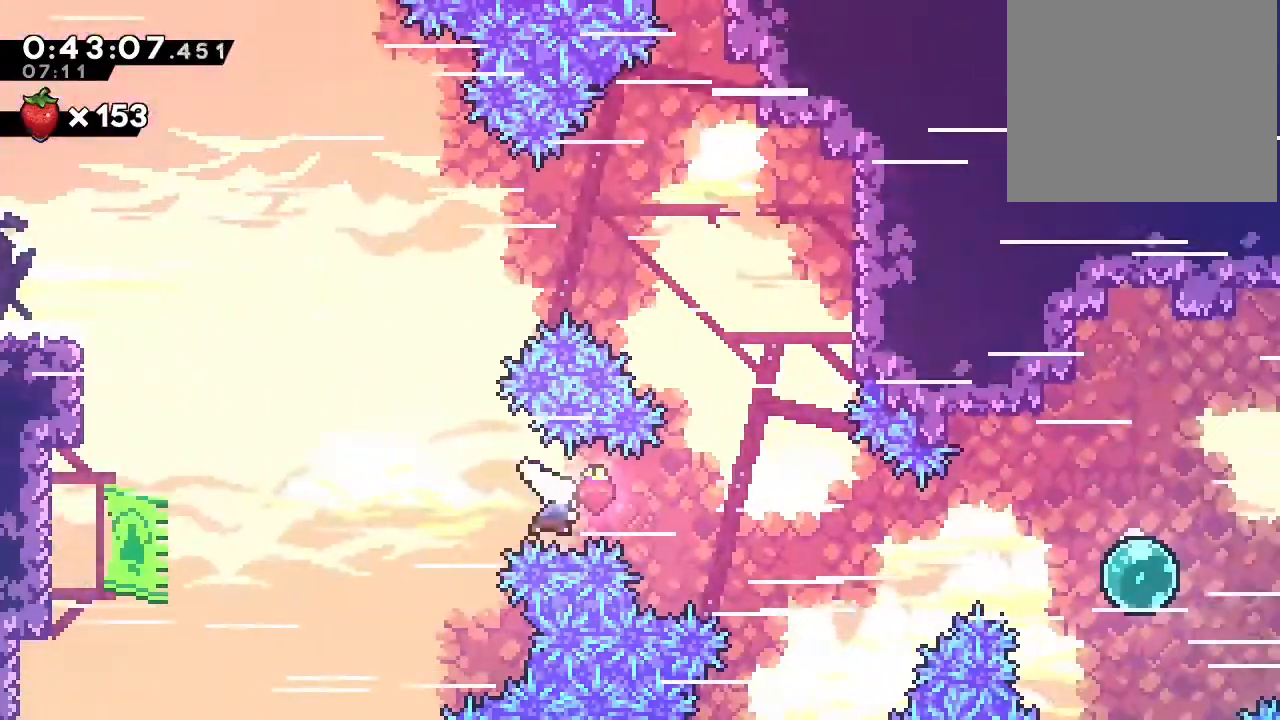
{"dt_ms": 1000, "buttons": ["Y", "DPAD_UP", "DPAD_RIGHT"], "left_stick": "center", "right_stick": "center", "events": [[200, "Y", "up"], [733, "Y", "down"], [783, "DPAD_UP", "down"]]}
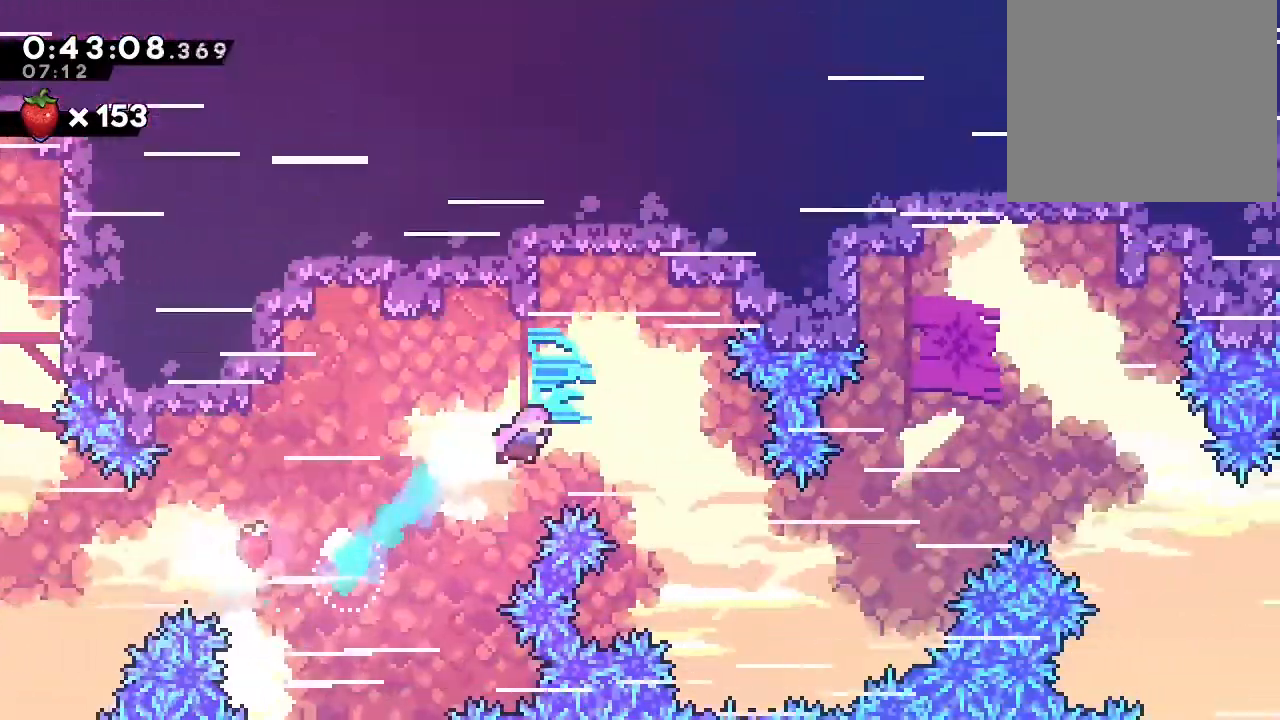
{"dt_ms": 500, "buttons": ["Y", "DPAD_UP", "DPAD_RIGHT"], "left_stick": "center", "right_stick": "center", "events": [[183, "Y", "up"], [433, "Y", "down"]]}
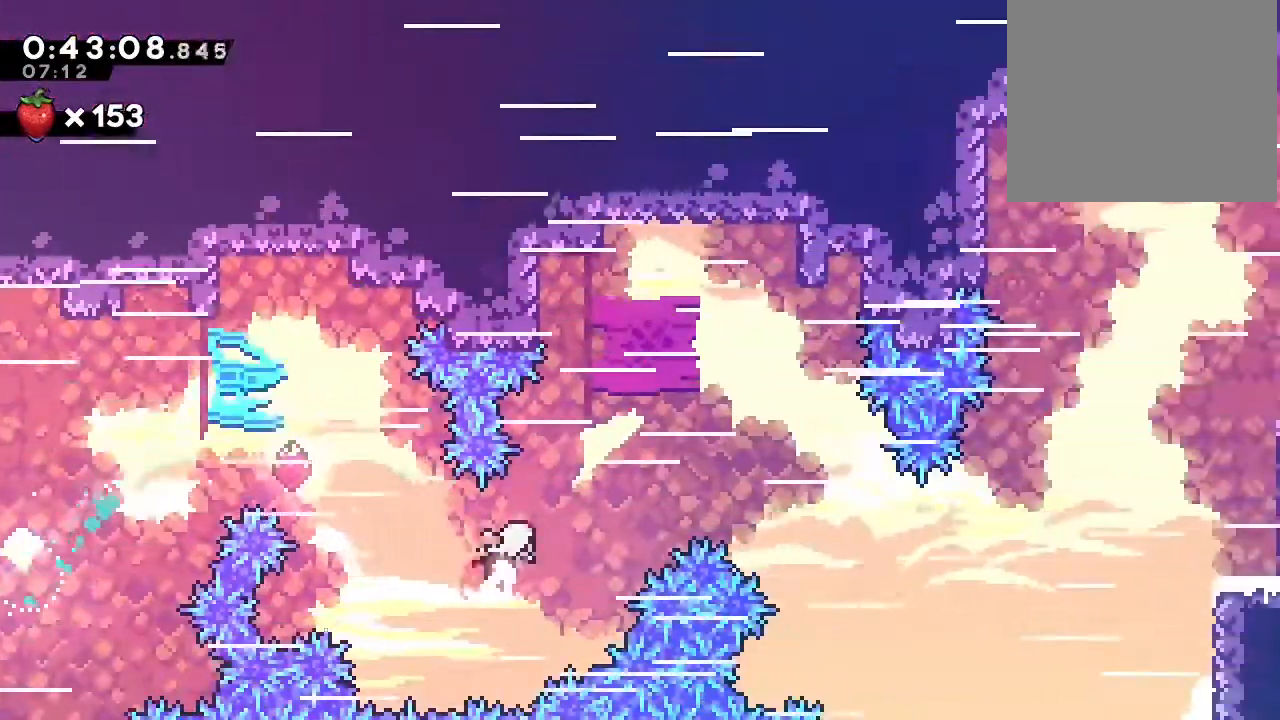
{"dt_ms": 500, "buttons": ["DPAD_RIGHT"], "left_stick": "center", "right_stick": "center"}
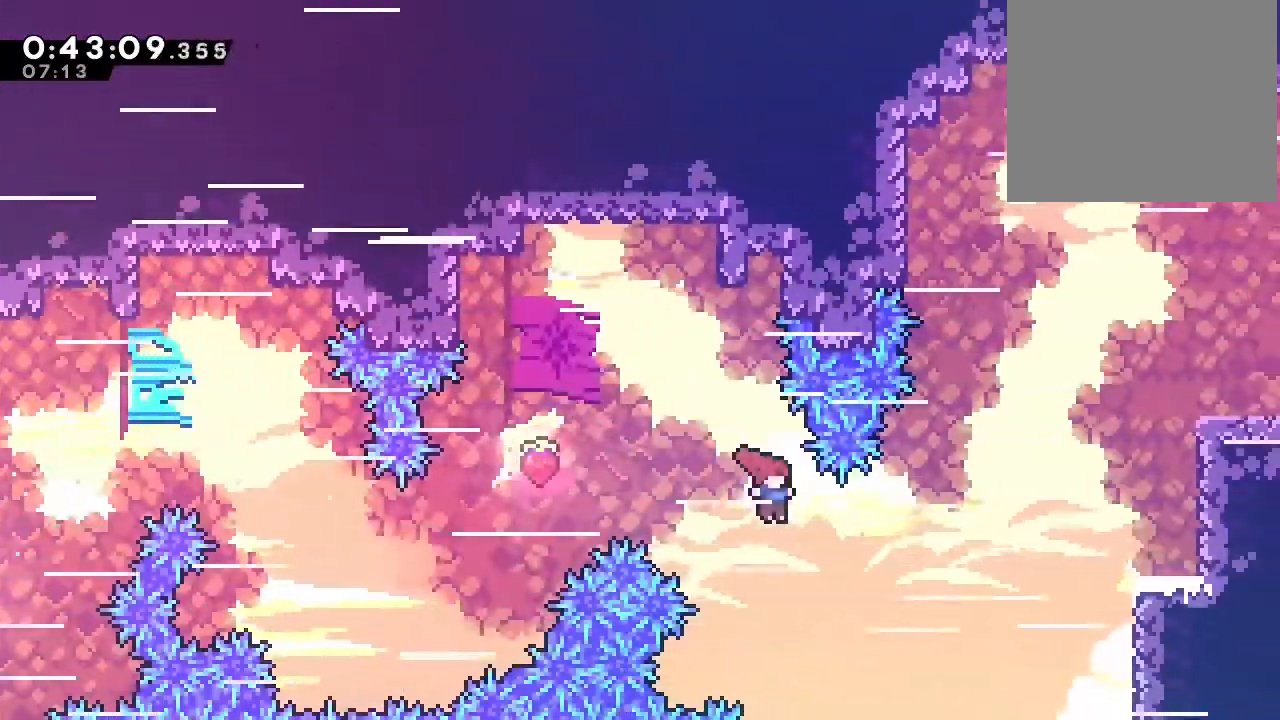
{"dt_ms": 500, "buttons": ["DPAD_UP"], "left_stick": "center", "right_stick": "center"}
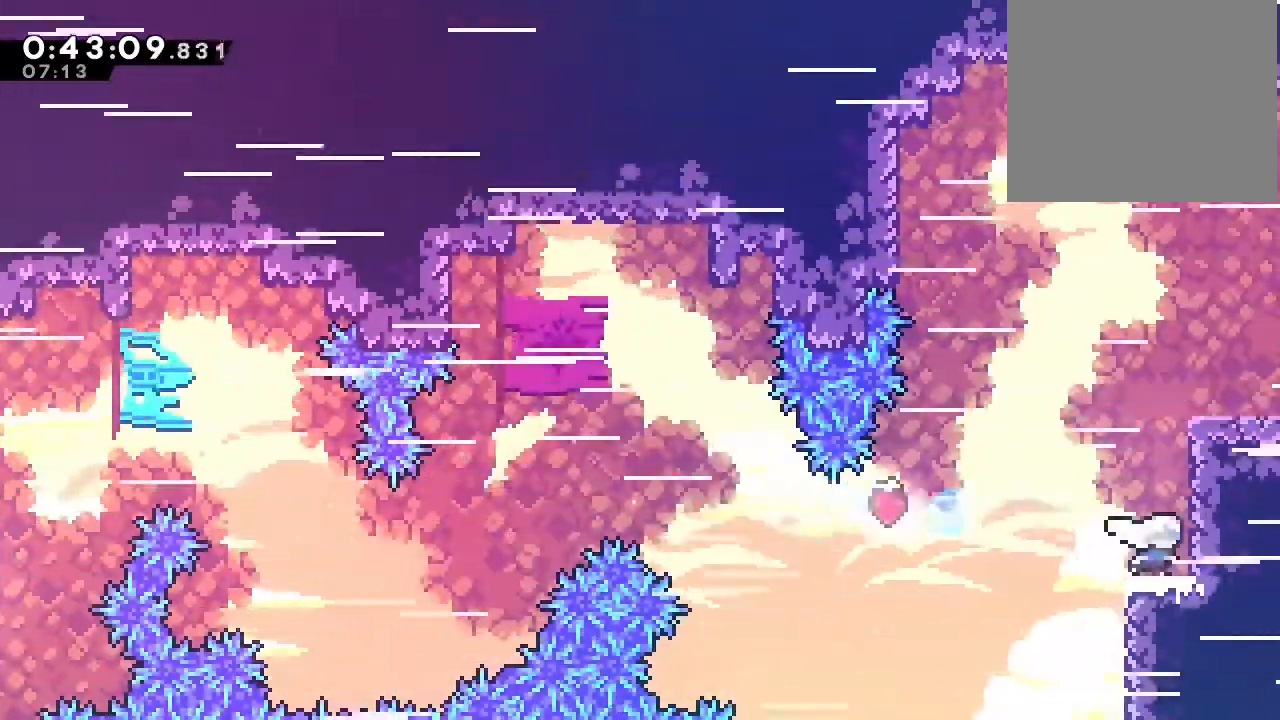
{"dt_ms": 500, "buttons": ["DPAD_UP"], "left_stick": "center", "right_stick": "center", "events": [[350, "Y", "down"], [450, "Y", "up"]]}